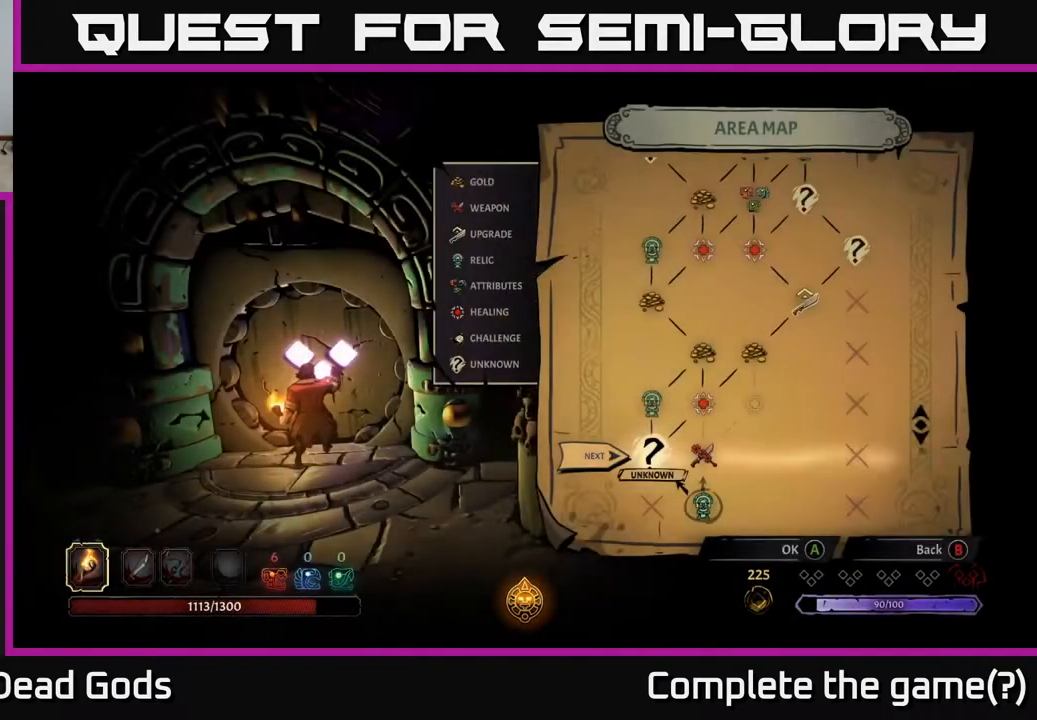
Gameplay with a controller (Xbox layout); each line is a JSON object with the inputs held at the frame after it. "events" lists button and stick changes between this image and that frame as [ms after this image, input, new state], when the widget could be followed in between.
{"buttons": [], "left_stick": "center", "right_stick": "center", "events": []}
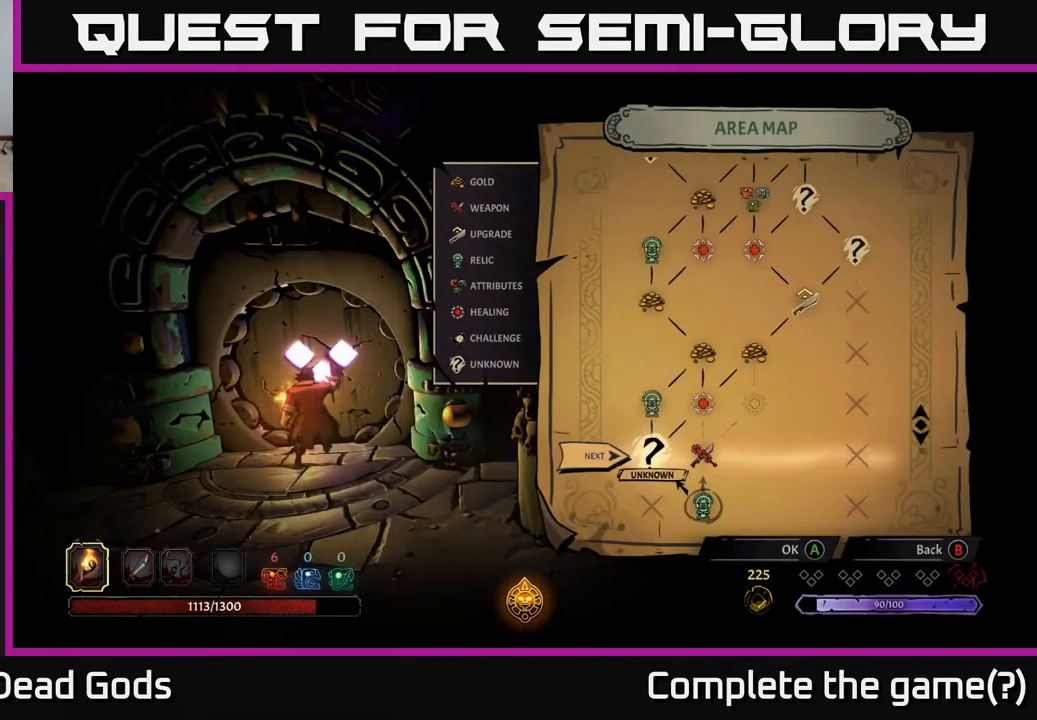
{"buttons": [], "left_stick": "left", "right_stick": "center", "events": [[50, "left_stick", "right"], [250, "left_stick", "center"], [433, "left_stick", "left"]]}
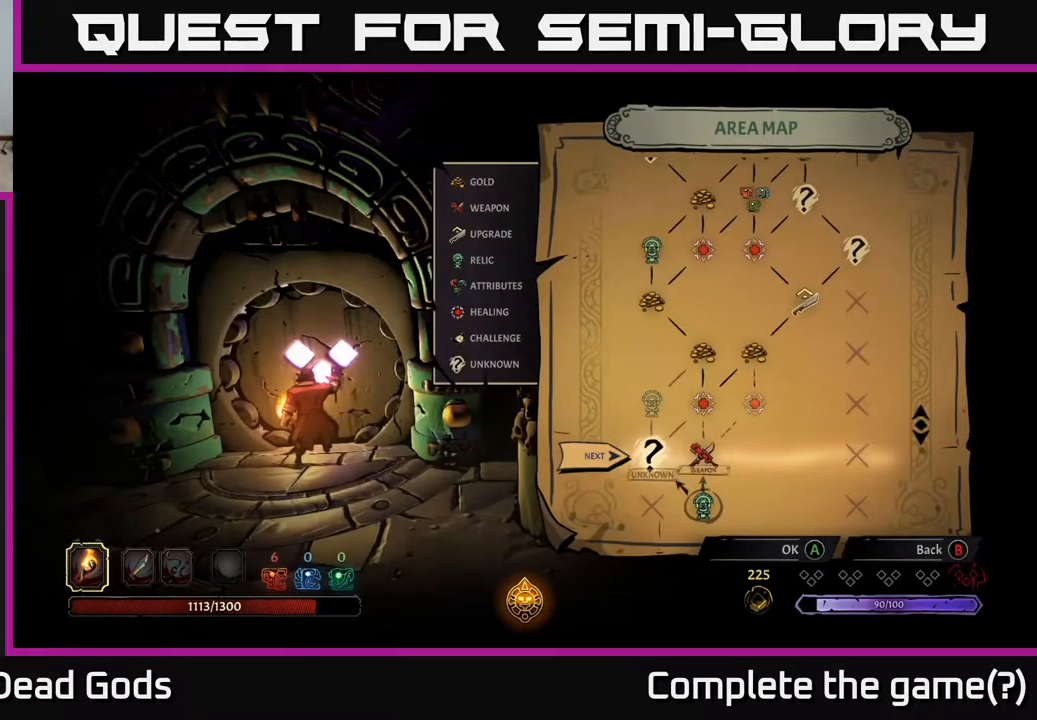
{"buttons": [], "left_stick": "right", "right_stick": "center", "events": [[167, "left_stick", "center"], [333, "left_stick", "right"]]}
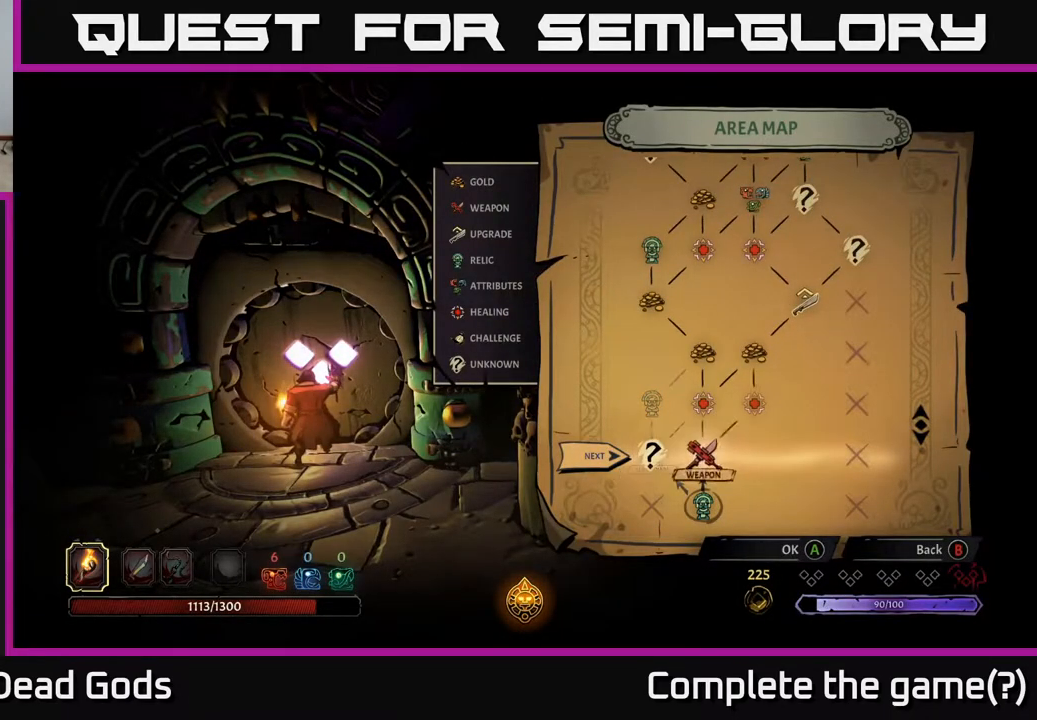
{"buttons": [], "left_stick": "right", "right_stick": "center", "events": [[67, "left_stick", "left"], [217, "left_stick", "center"], [383, "left_stick", "right"]]}
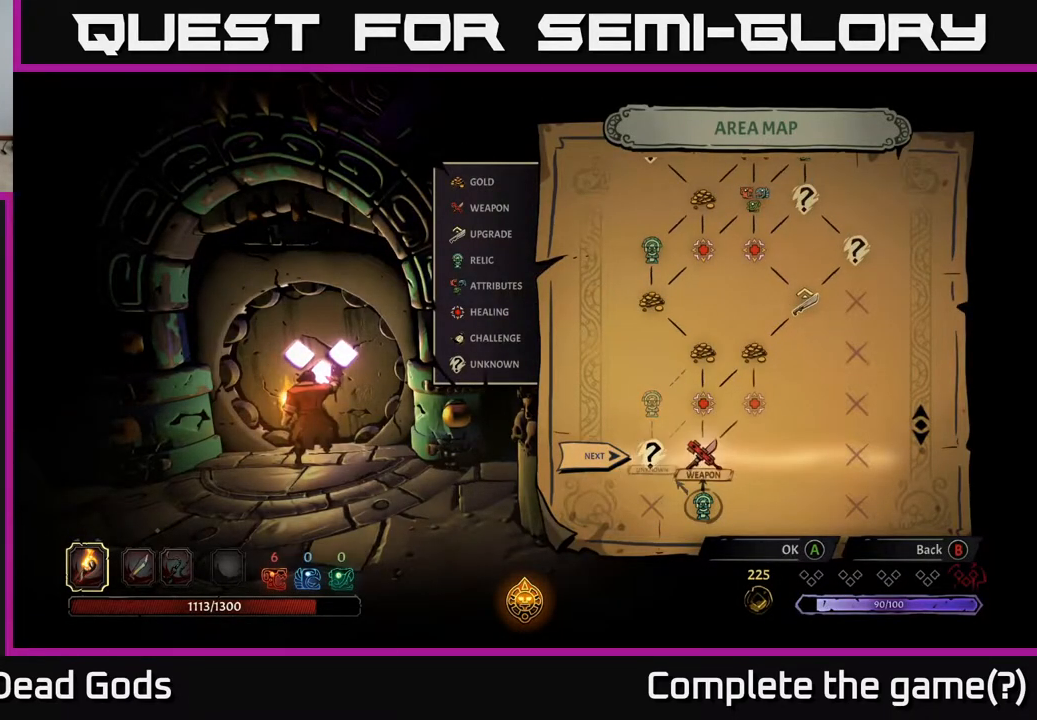
{"buttons": [], "left_stick": "center", "right_stick": "center", "events": [[100, "left_stick", "center"], [150, "left_stick", "left"], [300, "left_stick", "center"]]}
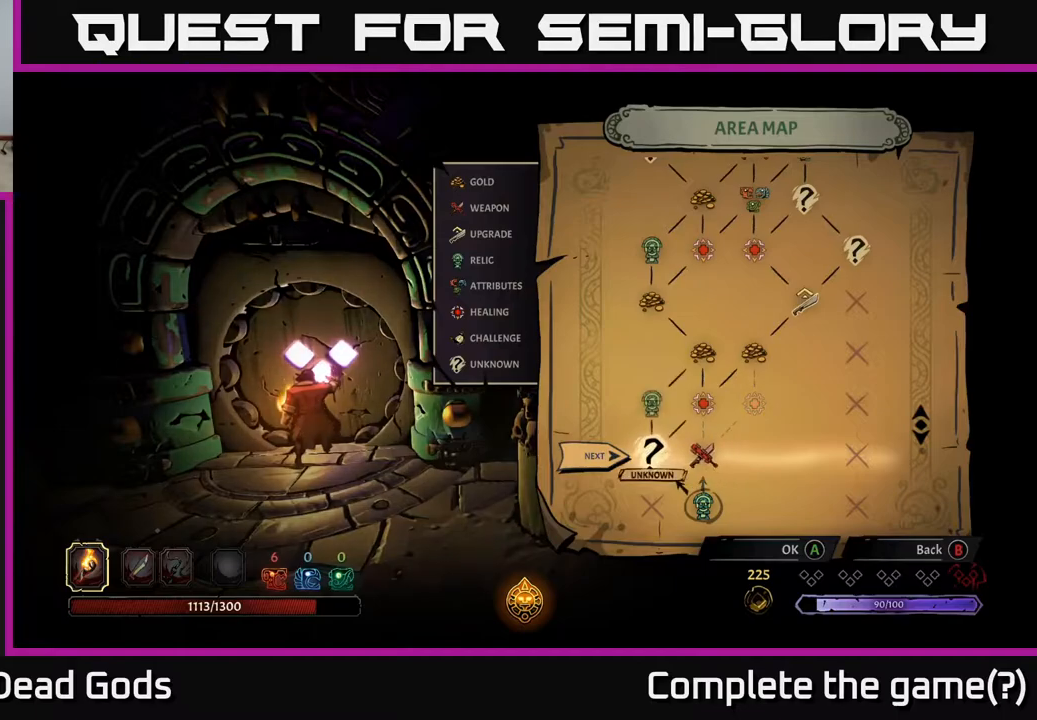
{"buttons": [], "left_stick": "center", "right_stick": "center", "events": [[33, "A", "down"], [100, "A", "up"]]}